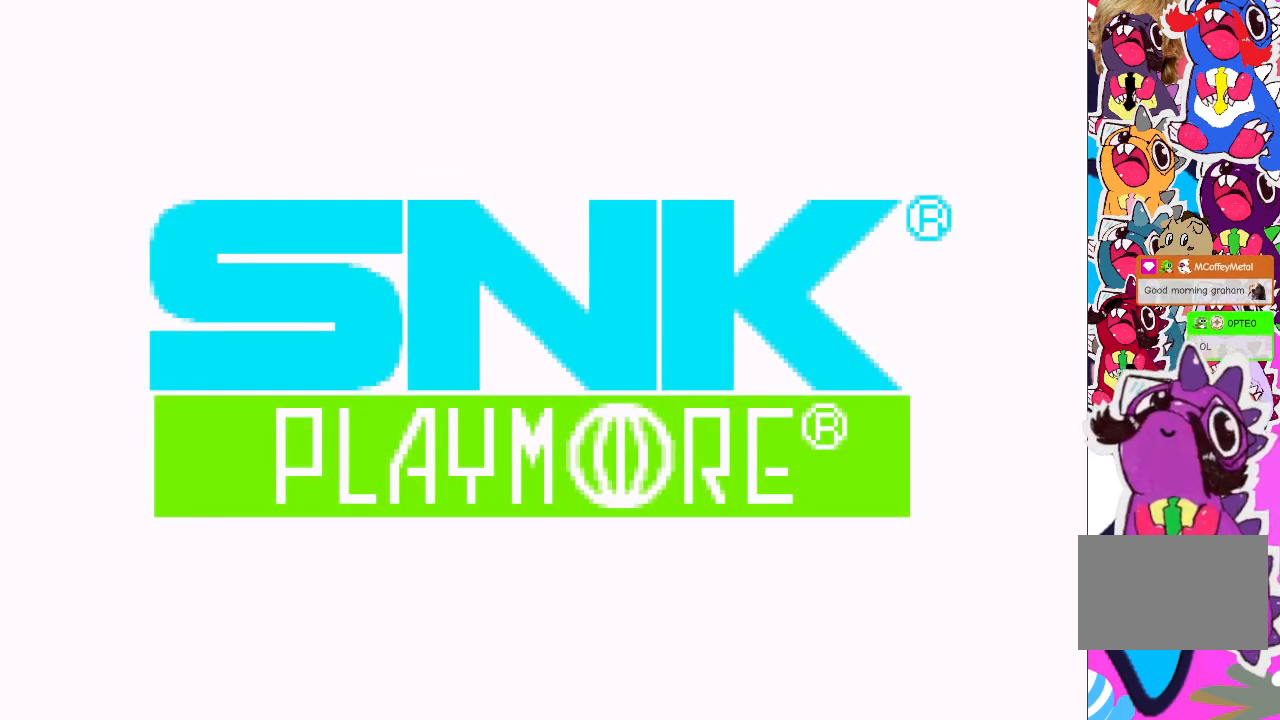
Gameplay with a controller (PlayStation layout); each line is a JSON object with the inputs held at the frame after it. "events" lists button and stick changes between this image and that frame as [ms after this image, input, new state], when the widget could be followed in between. Not read: L3 R3 left_stick right_stick.
{"buttons": [], "events": [[150, "CROSS", "down"], [283, "CROSS", "up"]]}
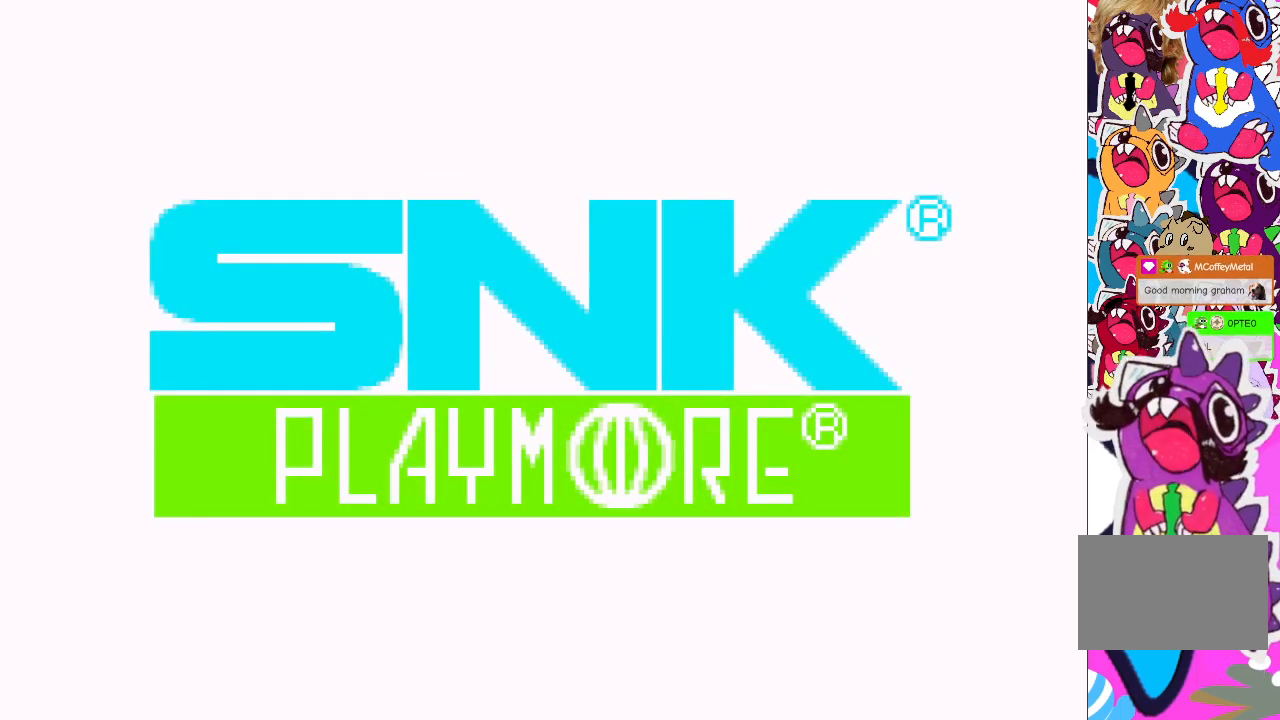
{"buttons": [], "events": [[117, "CROSS", "down"], [183, "SQUARE", "down"], [233, "CROSS", "up"], [267, "SQUARE", "up"]]}
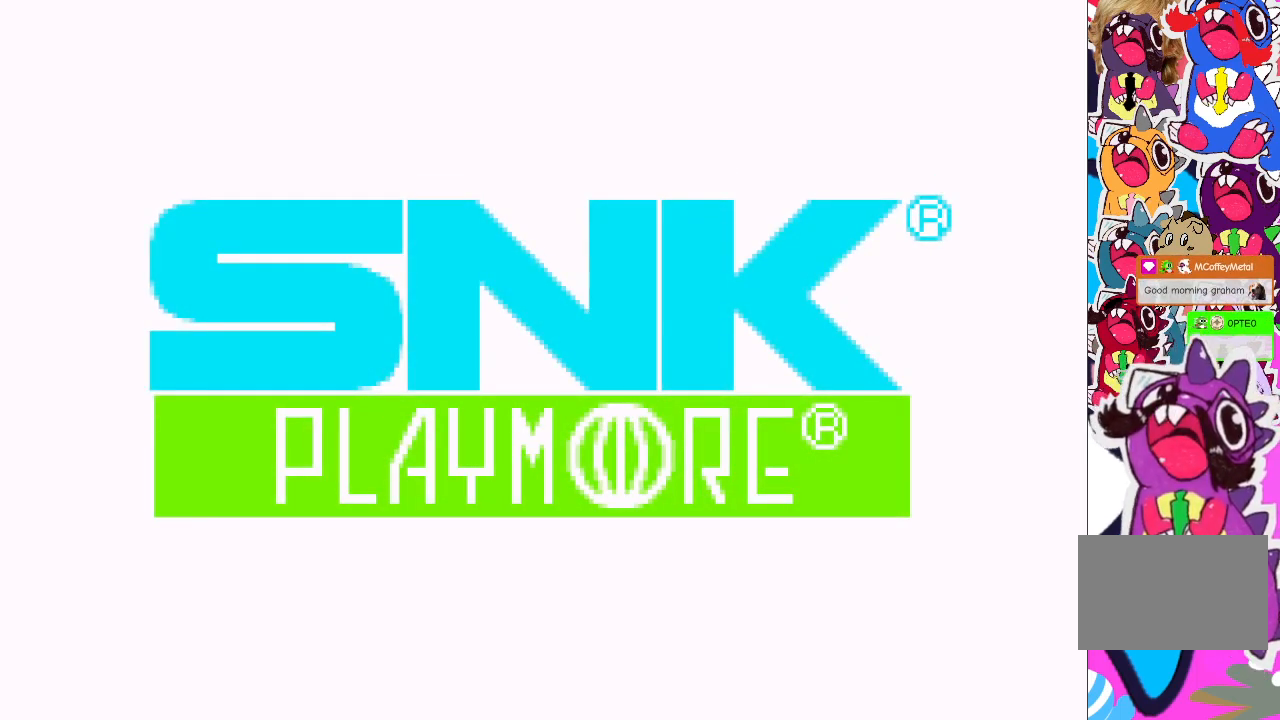
{"buttons": [], "events": [[183, "START", "down"], [317, "START", "up"]]}
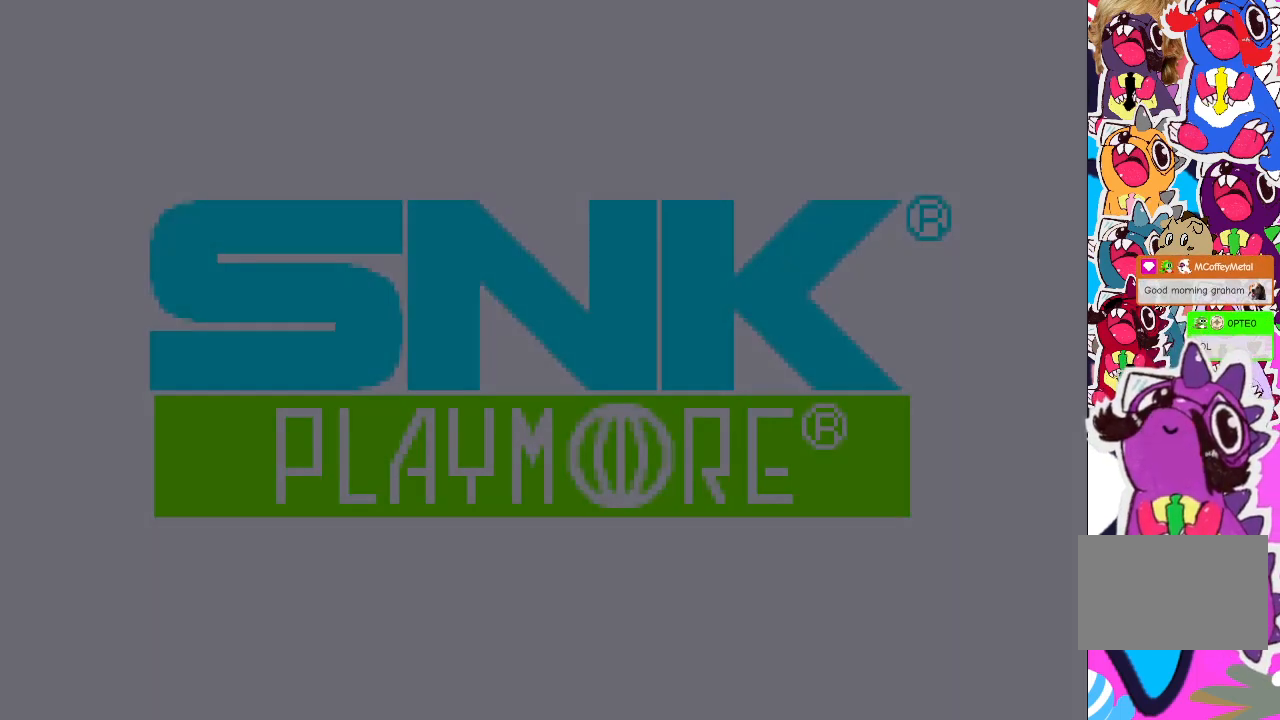
{"buttons": [], "events": []}
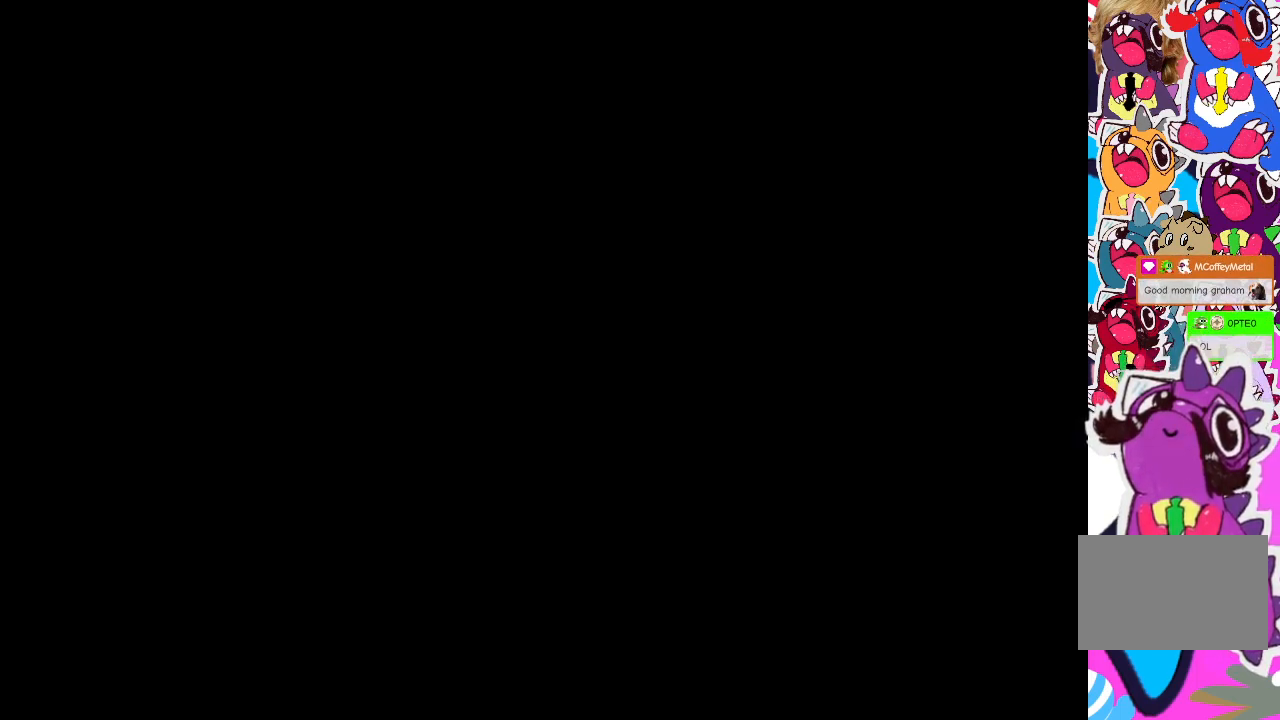
{"buttons": ["CROSS"], "events": [[67, "START", "down"], [200, "START", "up"], [350, "CROSS", "down"]]}
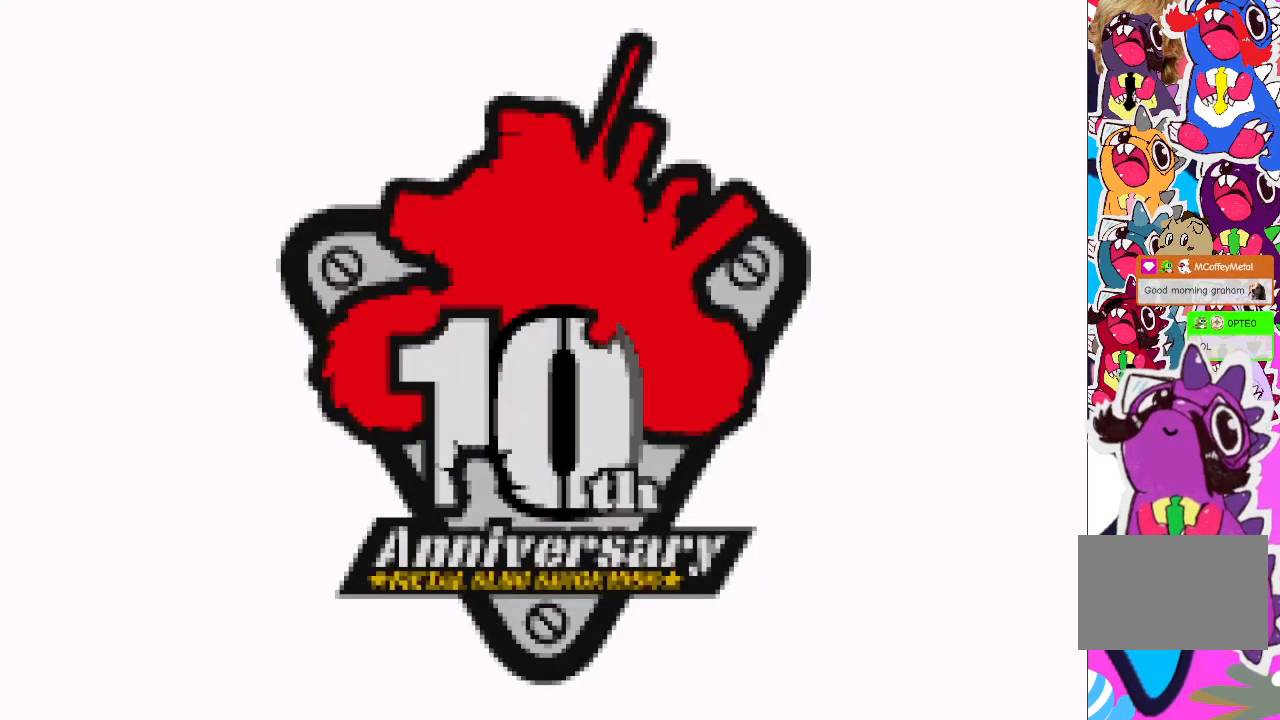
{"buttons": [], "events": [[17, "CROSS", "up"], [33, "TRIANGLE", "down"], [183, "TRIANGLE", "up"]]}
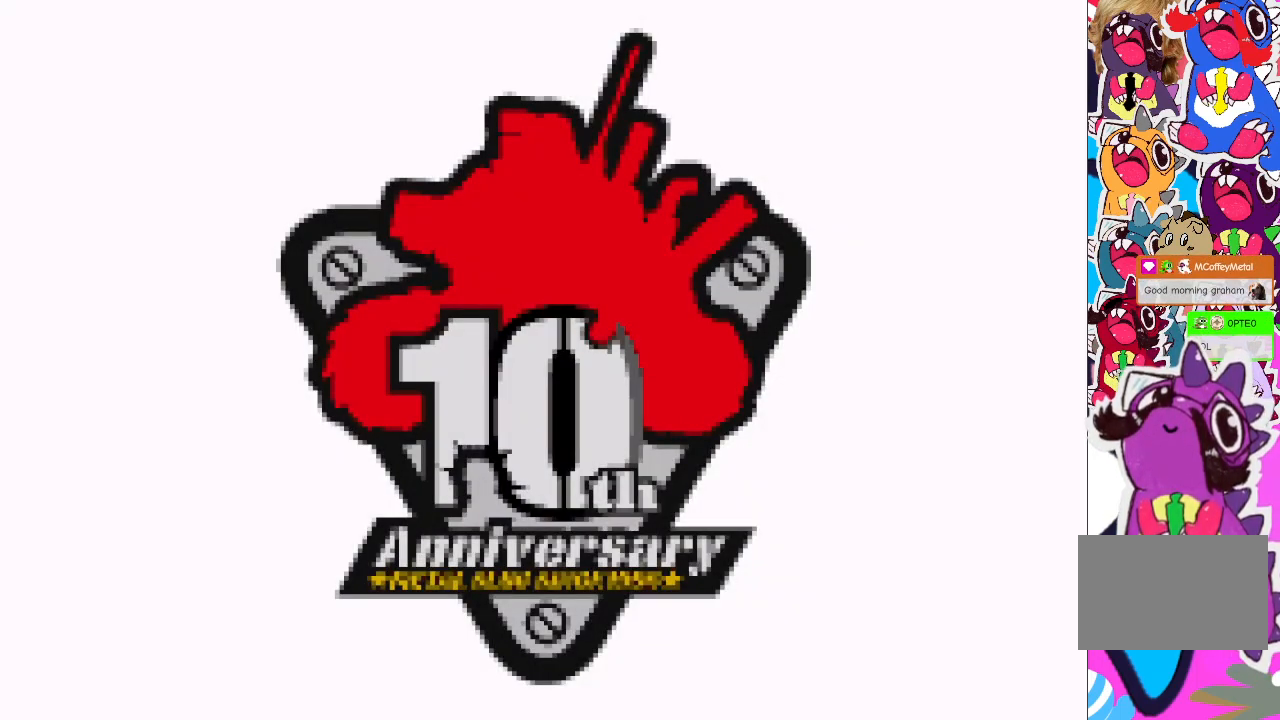
{"buttons": [], "events": [[167, "CROSS", "down"], [283, "SQUARE", "down"], [300, "CROSS", "up"], [333, "SQUARE", "up"]]}
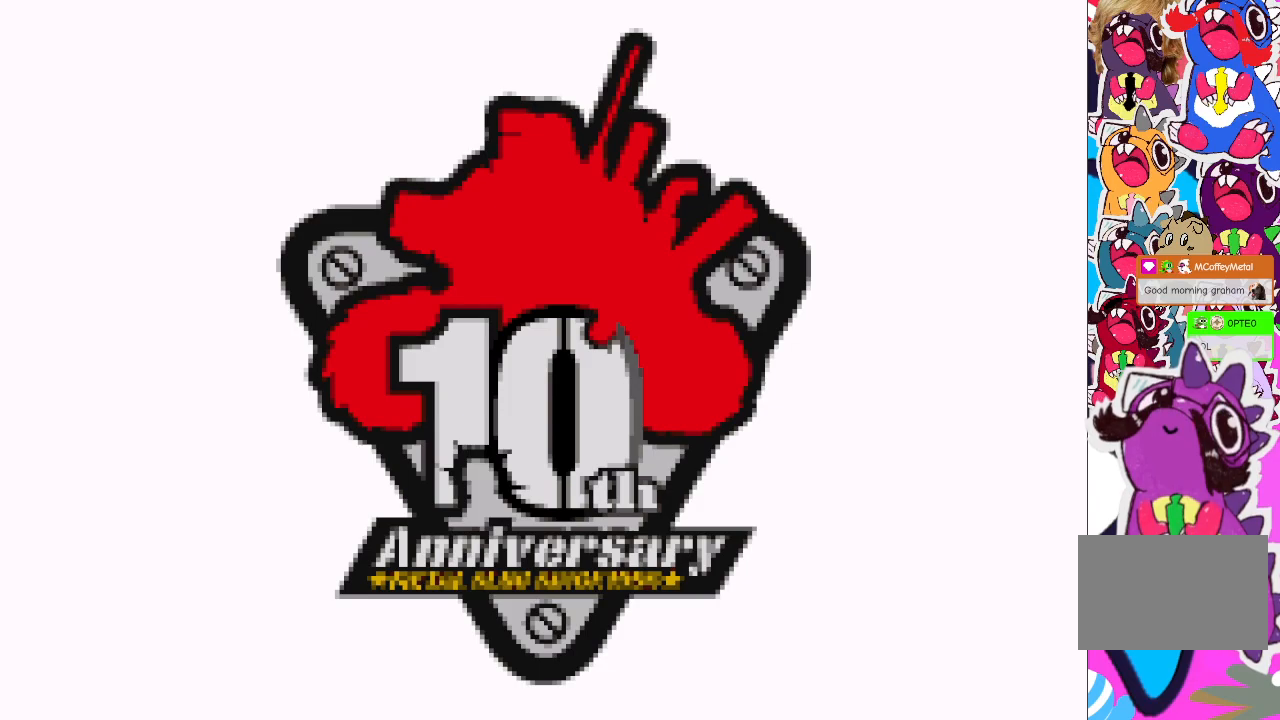
{"buttons": [], "events": [[183, "START", "down"], [367, "START", "up"]]}
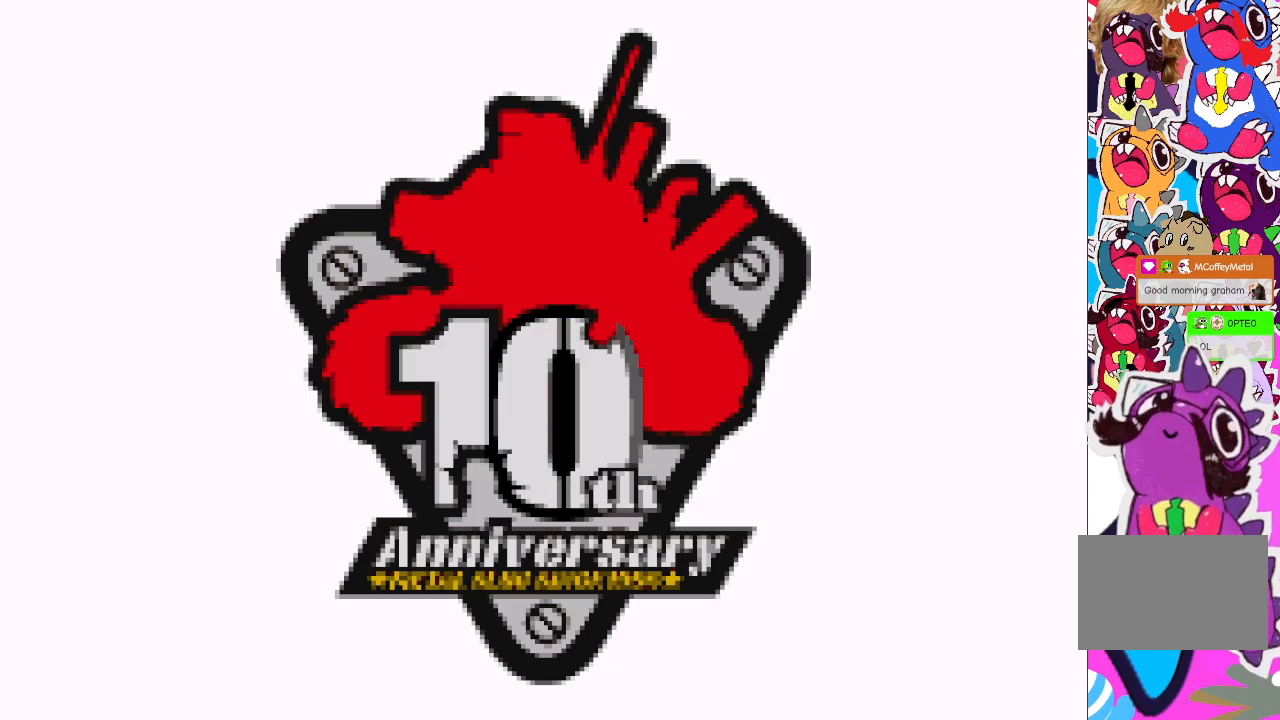
{"buttons": [], "events": []}
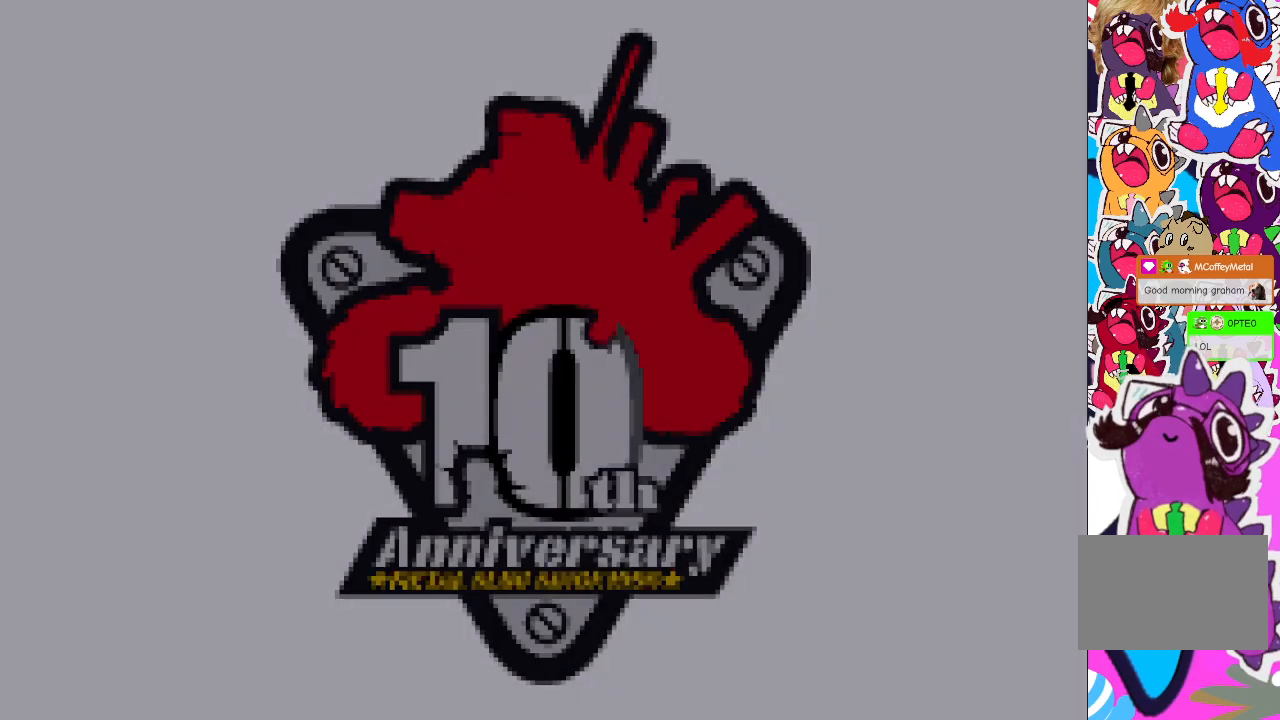
{"buttons": [], "events": []}
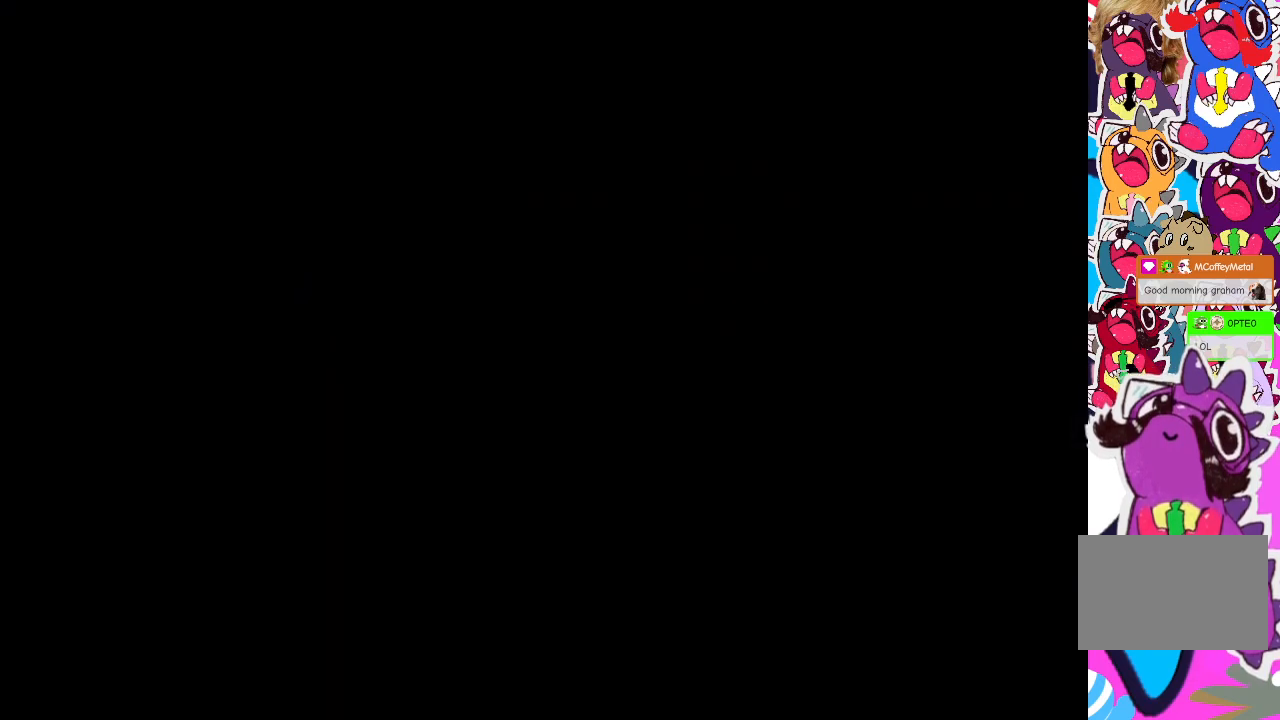
{"buttons": [], "events": []}
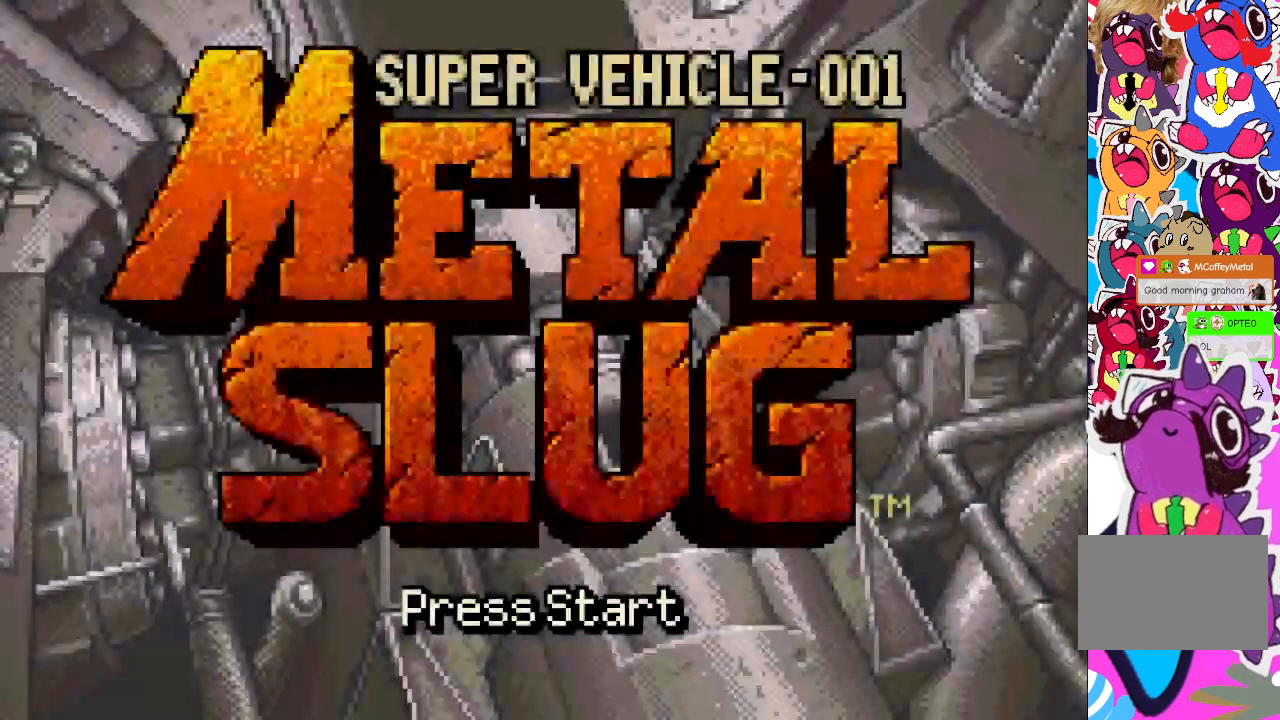
{"buttons": [], "events": []}
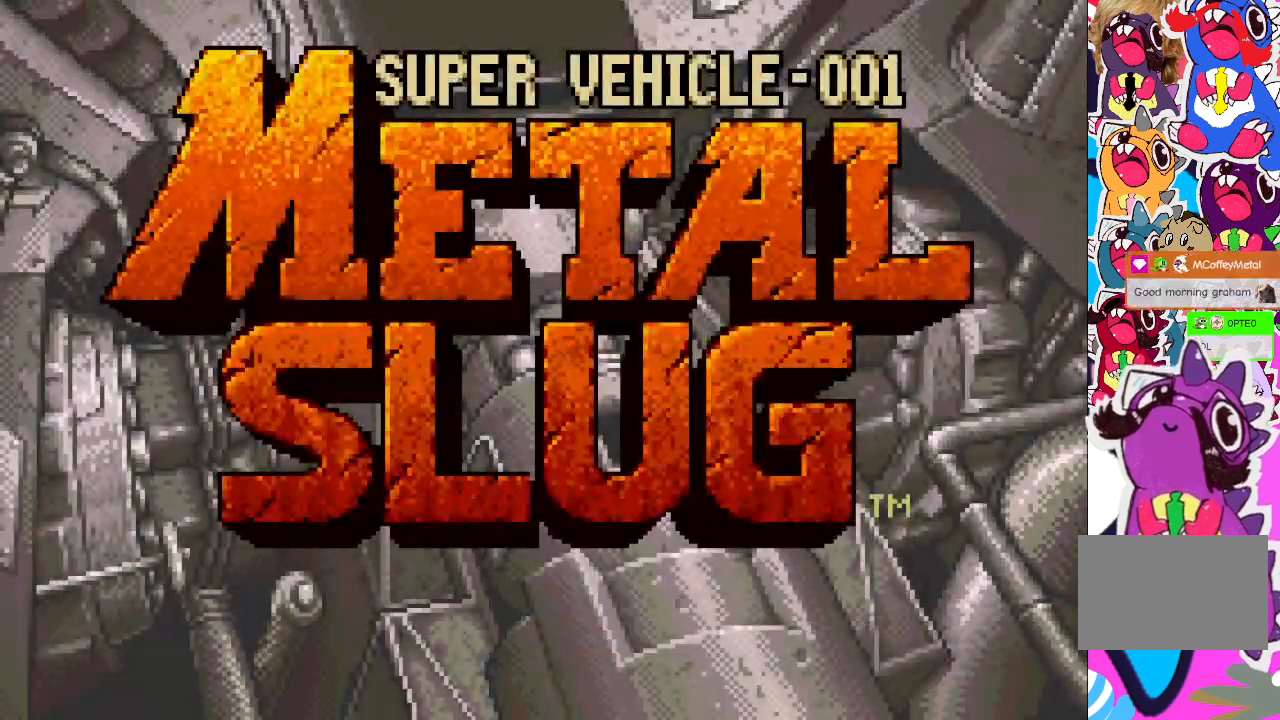
{"buttons": [], "events": [[150, "START", "down"], [350, "START", "up"]]}
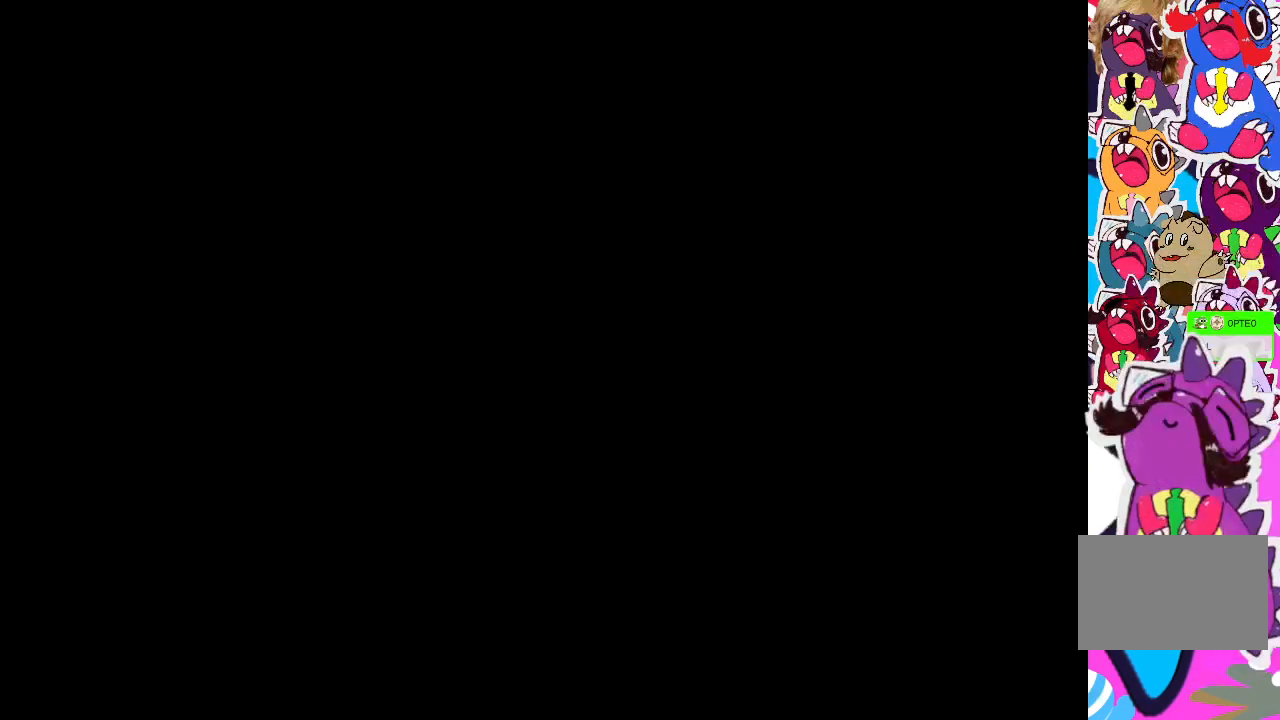
{"buttons": [], "events": []}
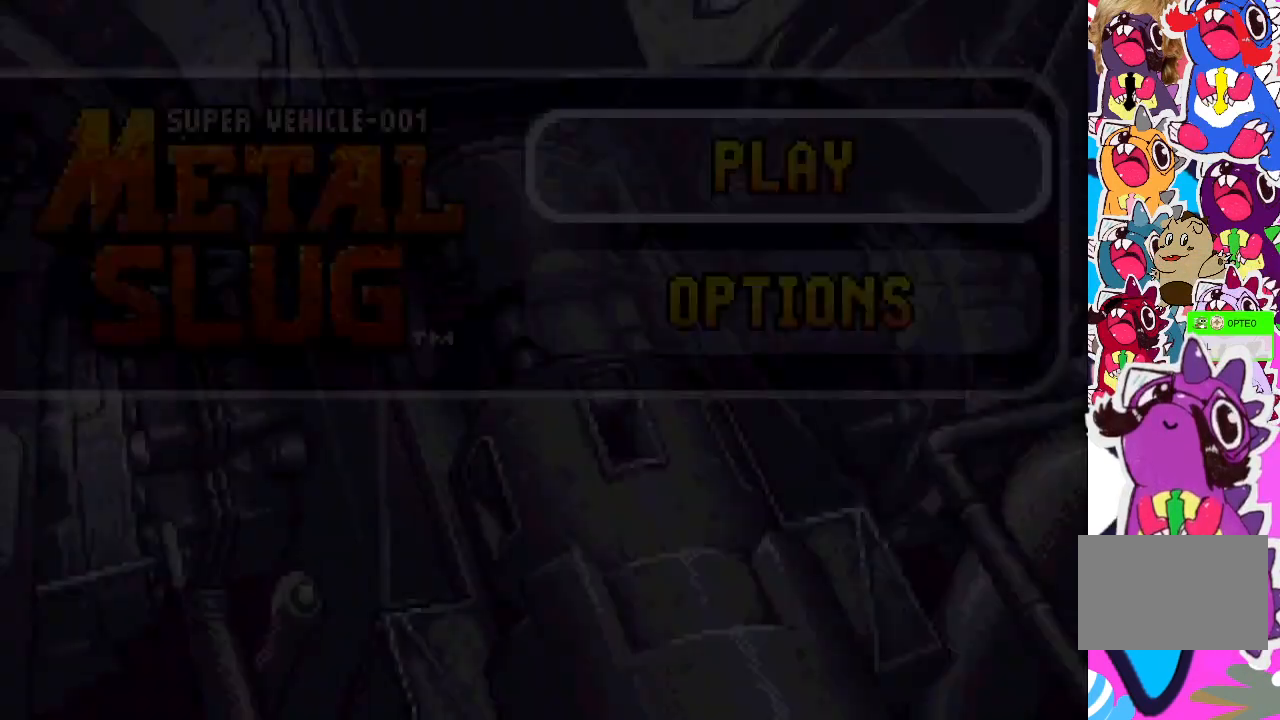
{"buttons": [], "events": []}
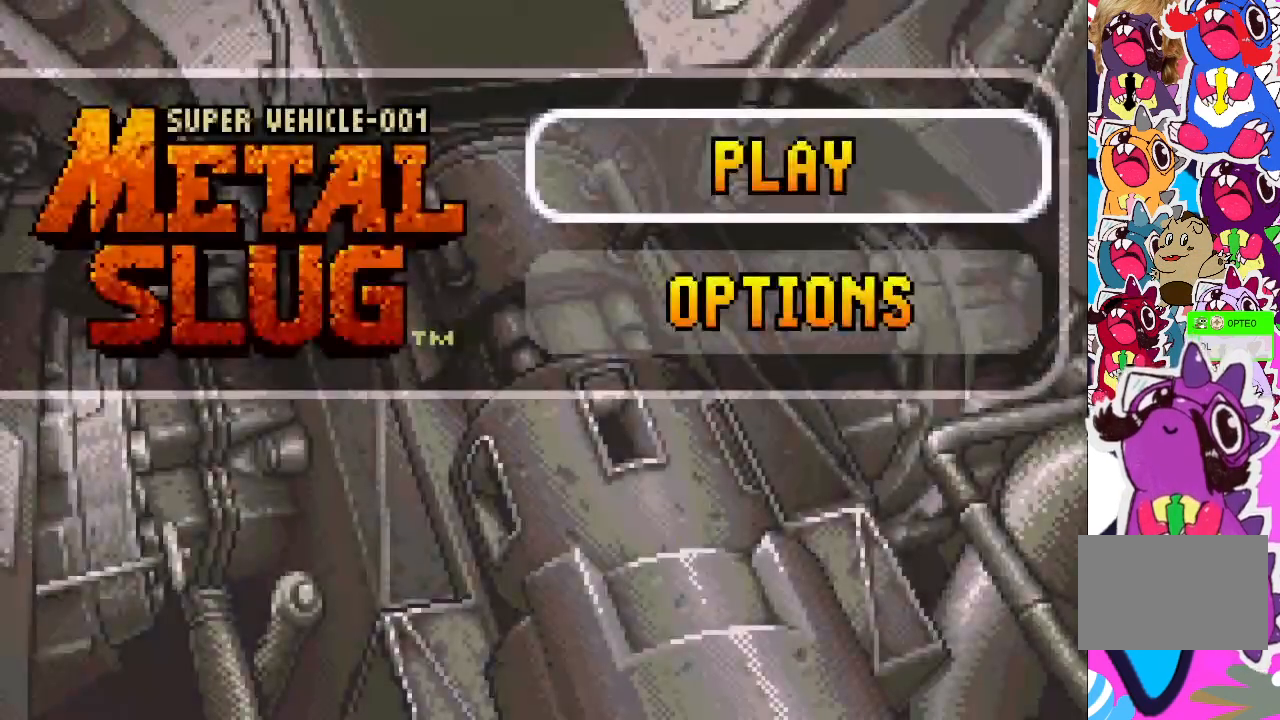
{"buttons": [], "events": [[217, "CROSS", "down"], [367, "CROSS", "up"]]}
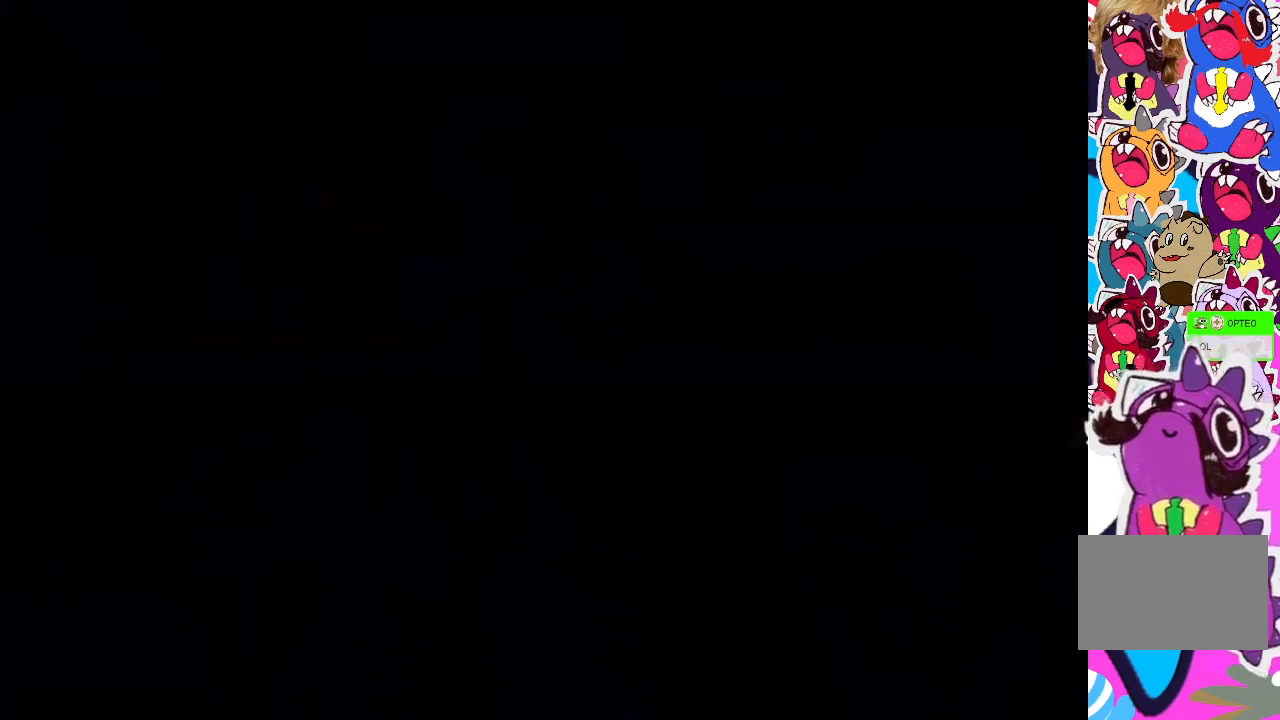
{"buttons": [], "events": []}
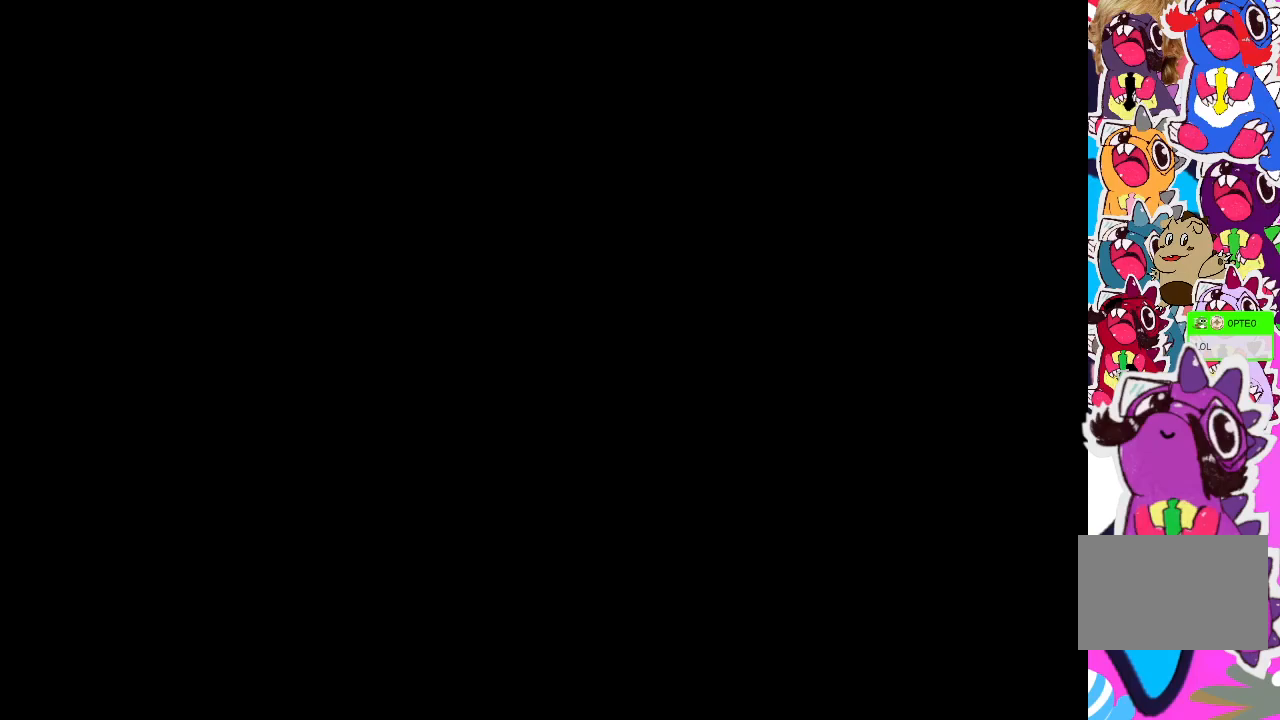
{"buttons": [], "events": []}
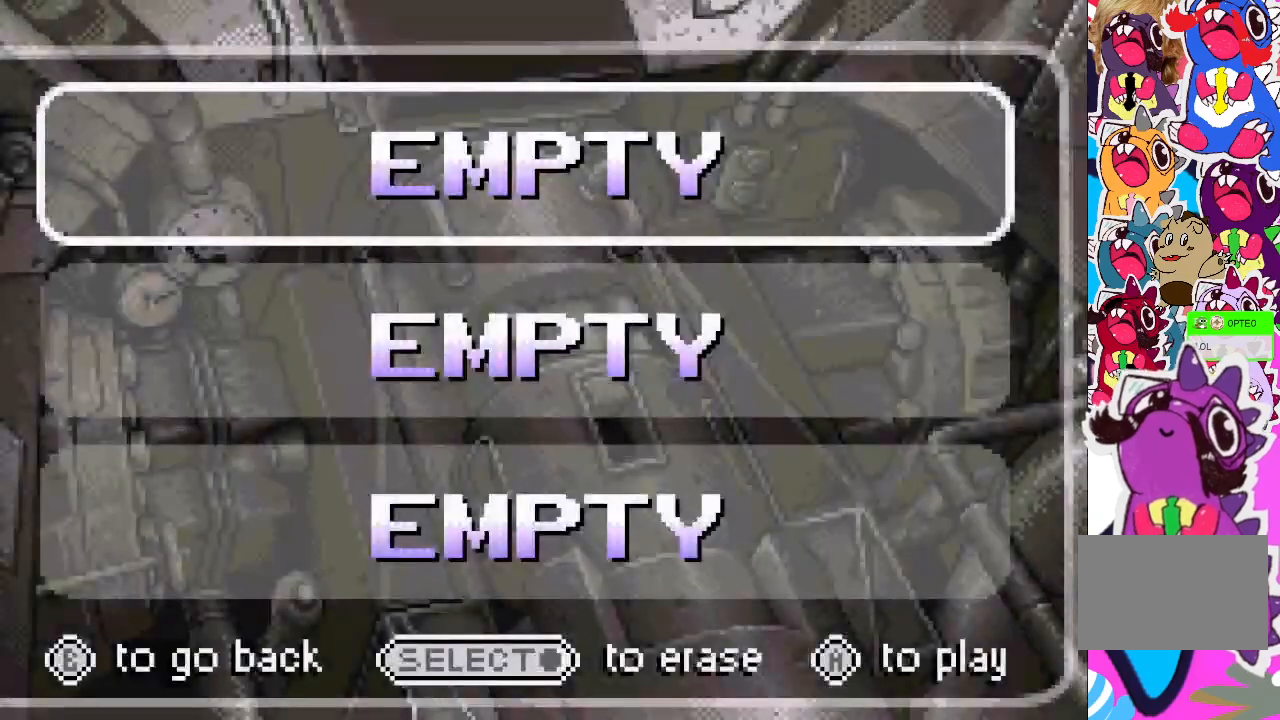
{"buttons": [], "events": [[200, "CROSS", "down"], [367, "CROSS", "up"]]}
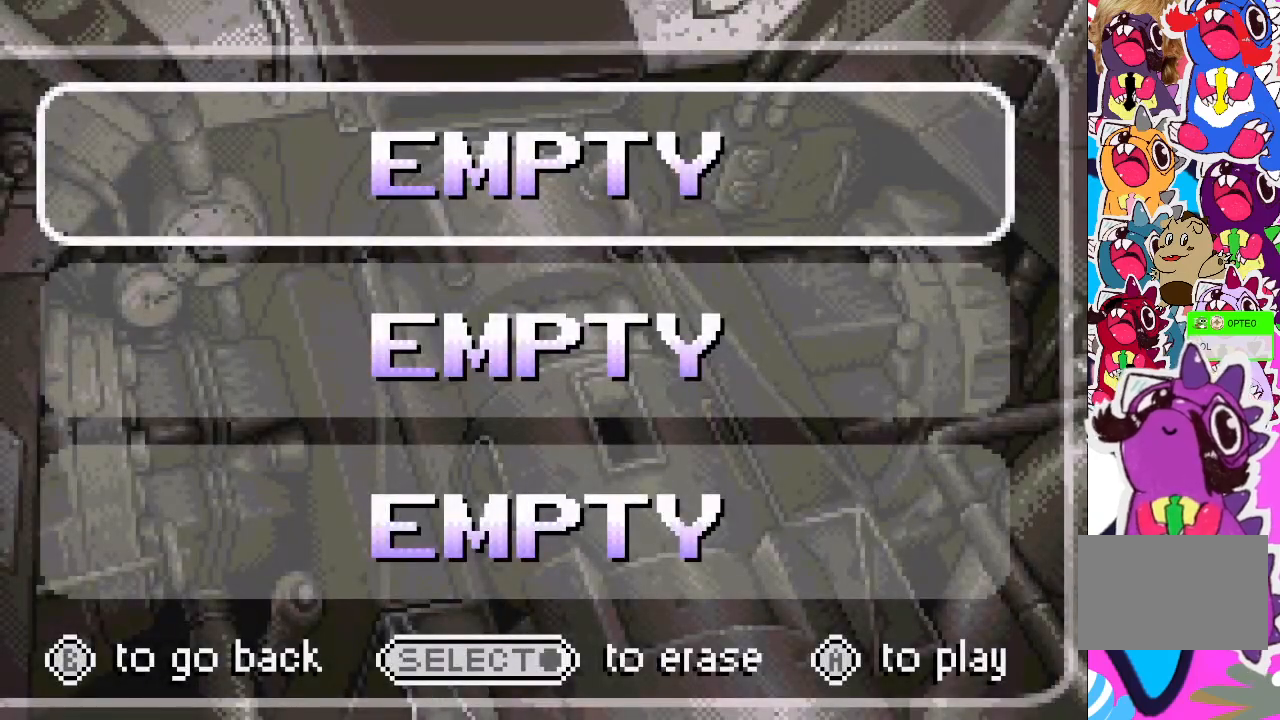
{"buttons": [], "events": []}
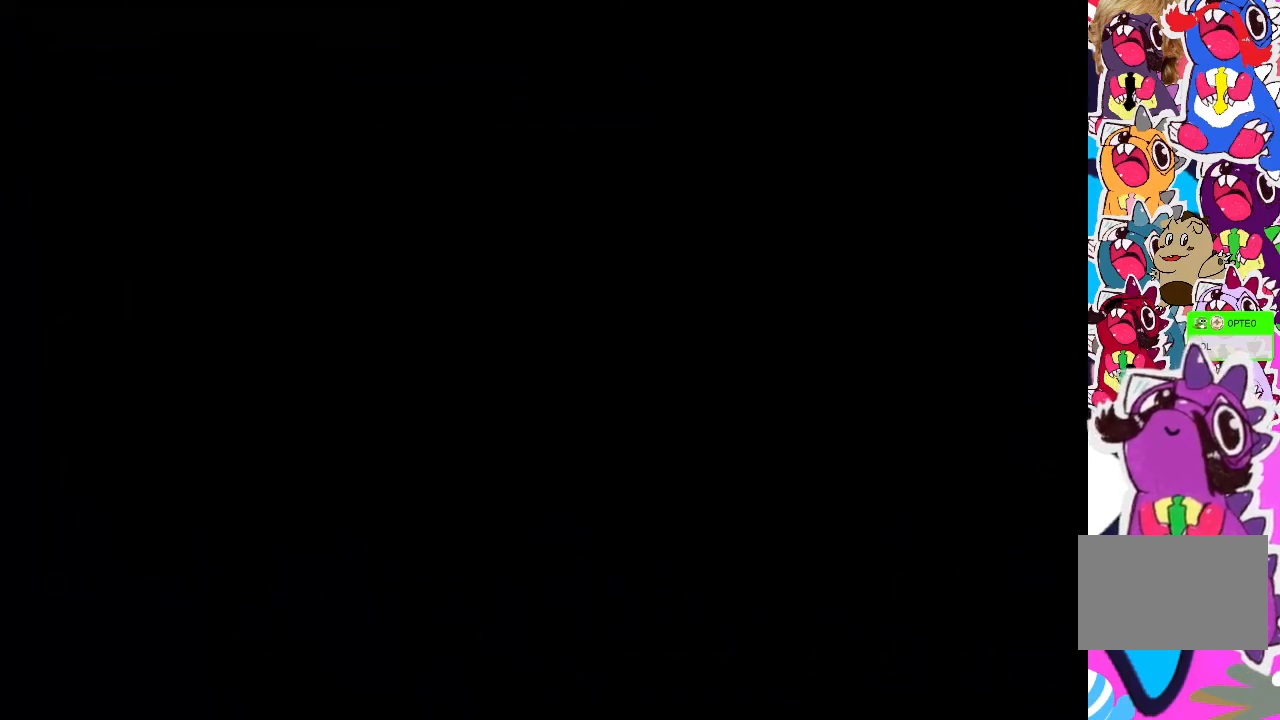
{"buttons": [], "events": []}
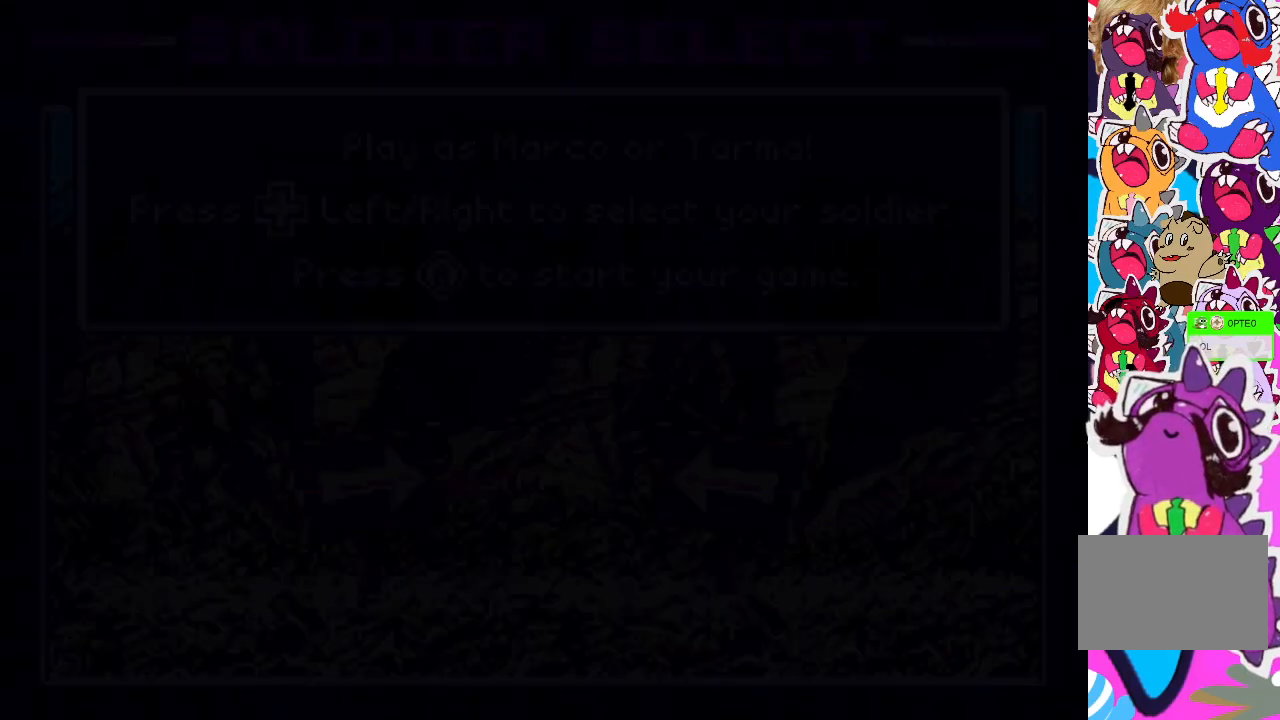
{"buttons": [], "events": []}
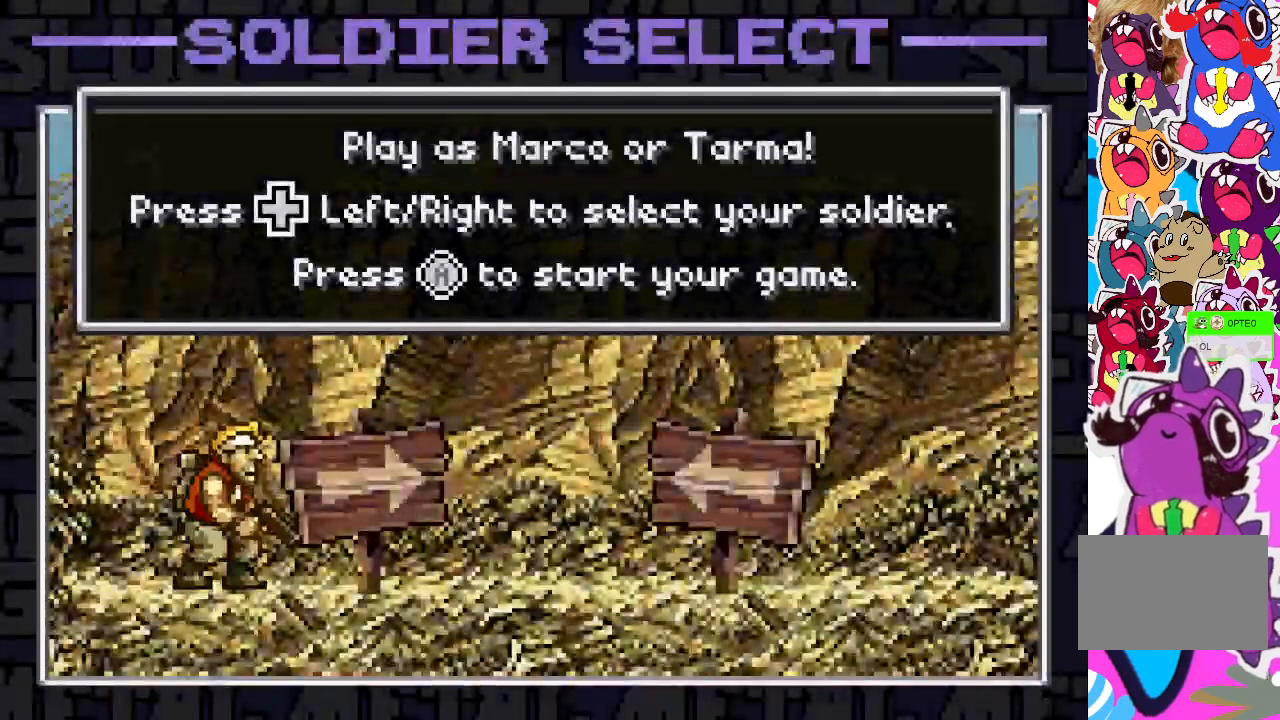
{"buttons": ["DPAD_RIGHT"], "events": [[400, "DPAD_RIGHT", "down"]]}
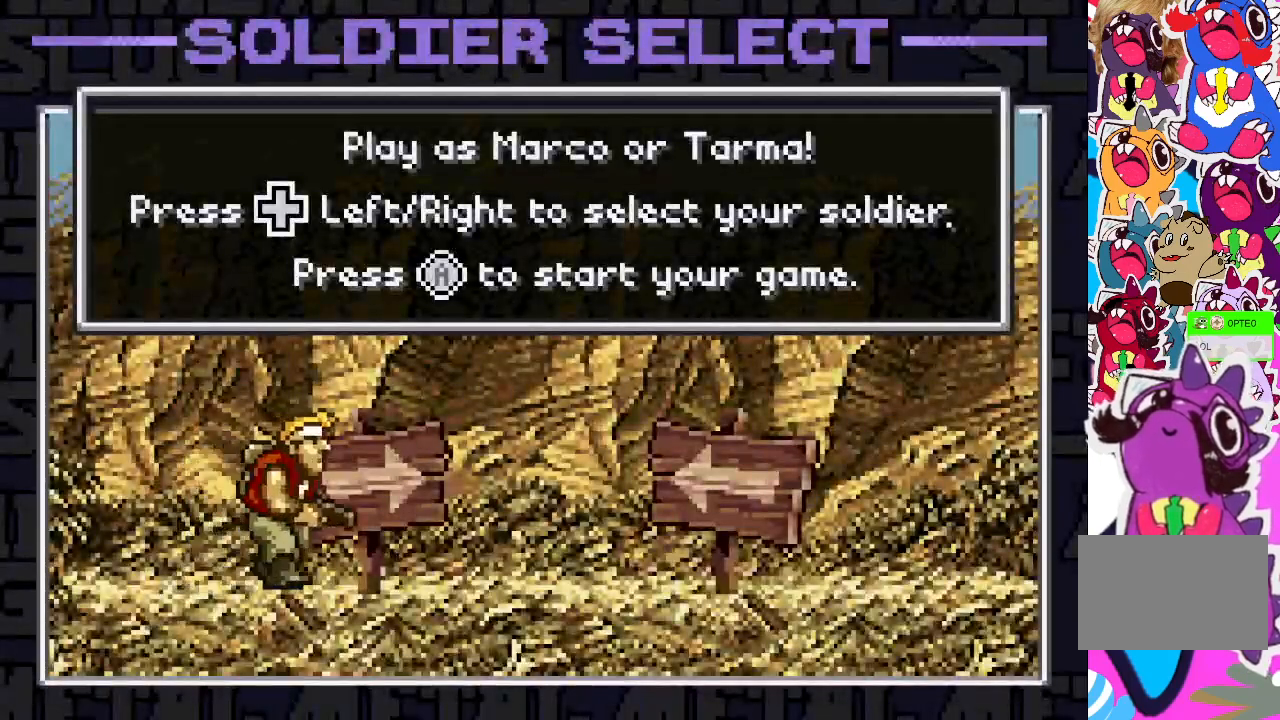
{"buttons": [], "events": [[83, "DPAD_RIGHT", "up"], [200, "CROSS", "down"], [367, "CROSS", "up"]]}
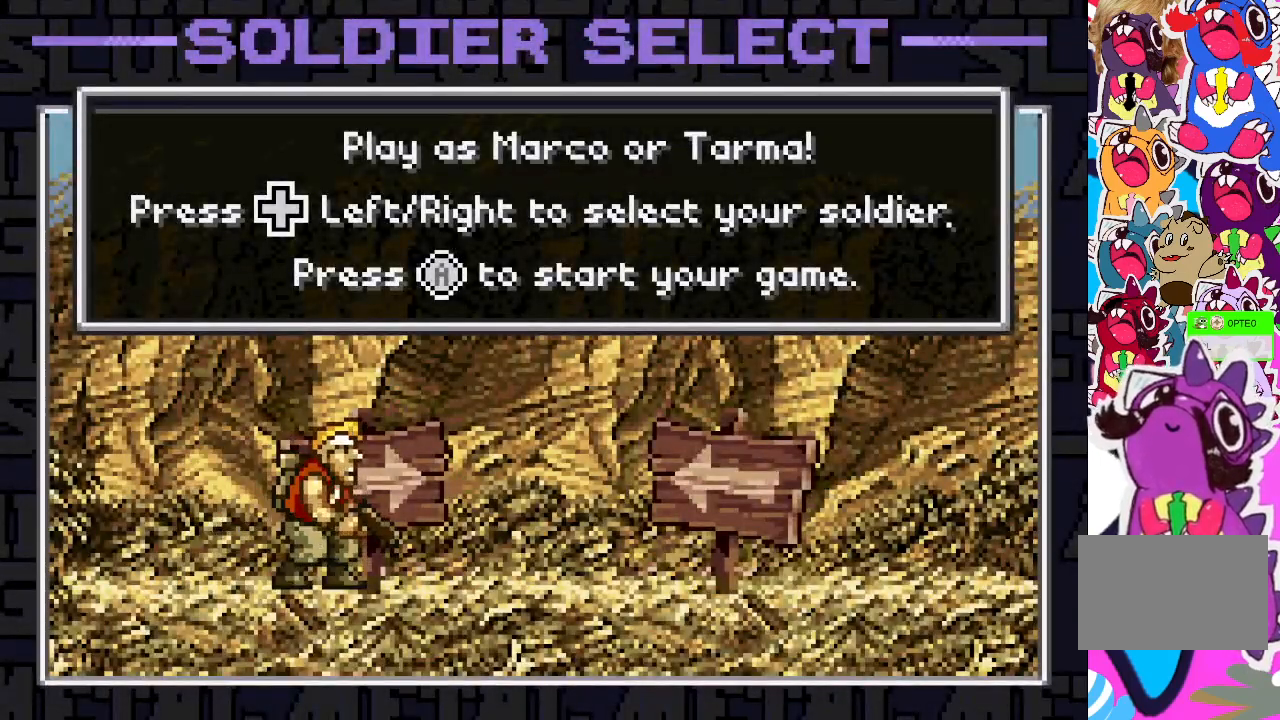
{"buttons": [], "events": []}
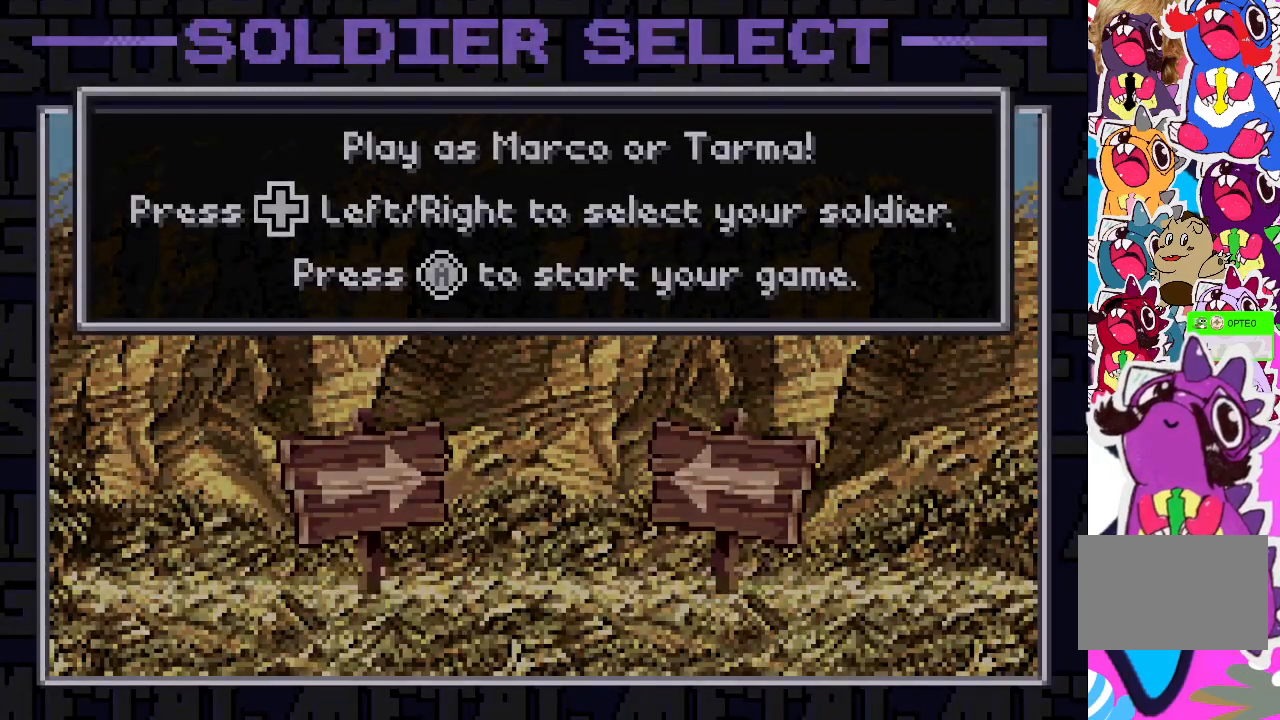
{"buttons": [], "events": []}
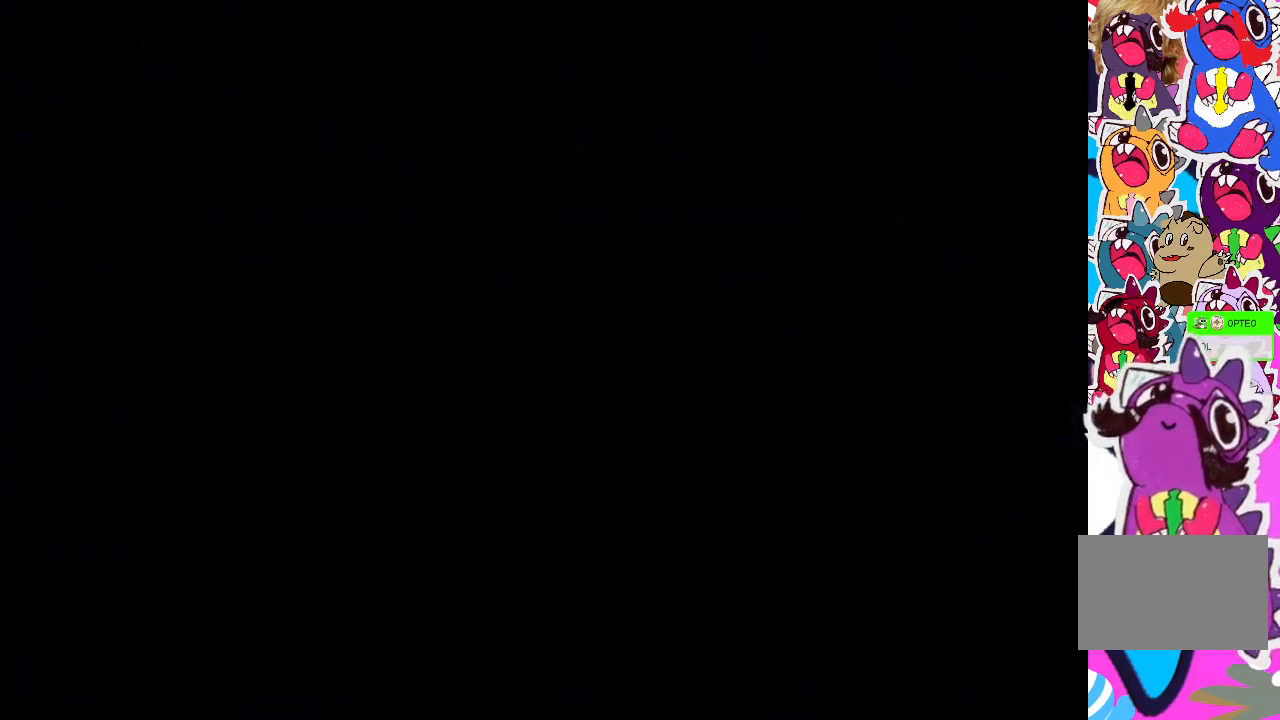
{"buttons": [], "events": []}
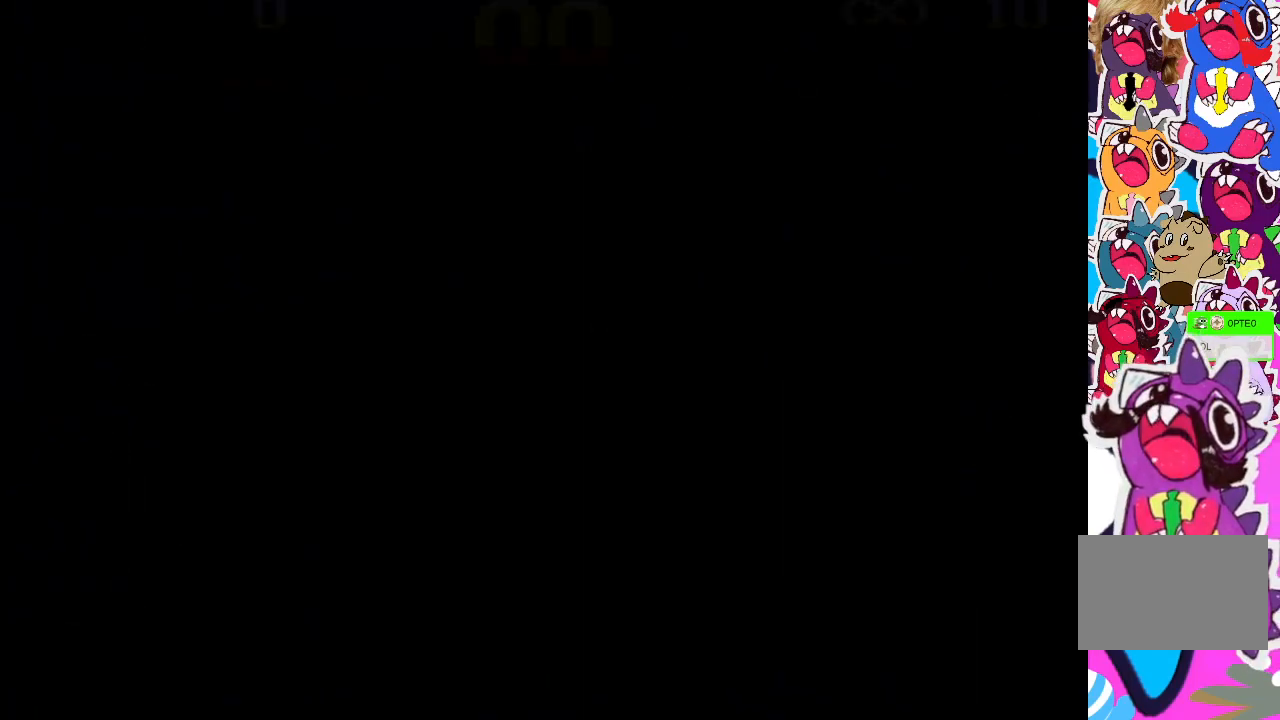
{"buttons": [], "events": []}
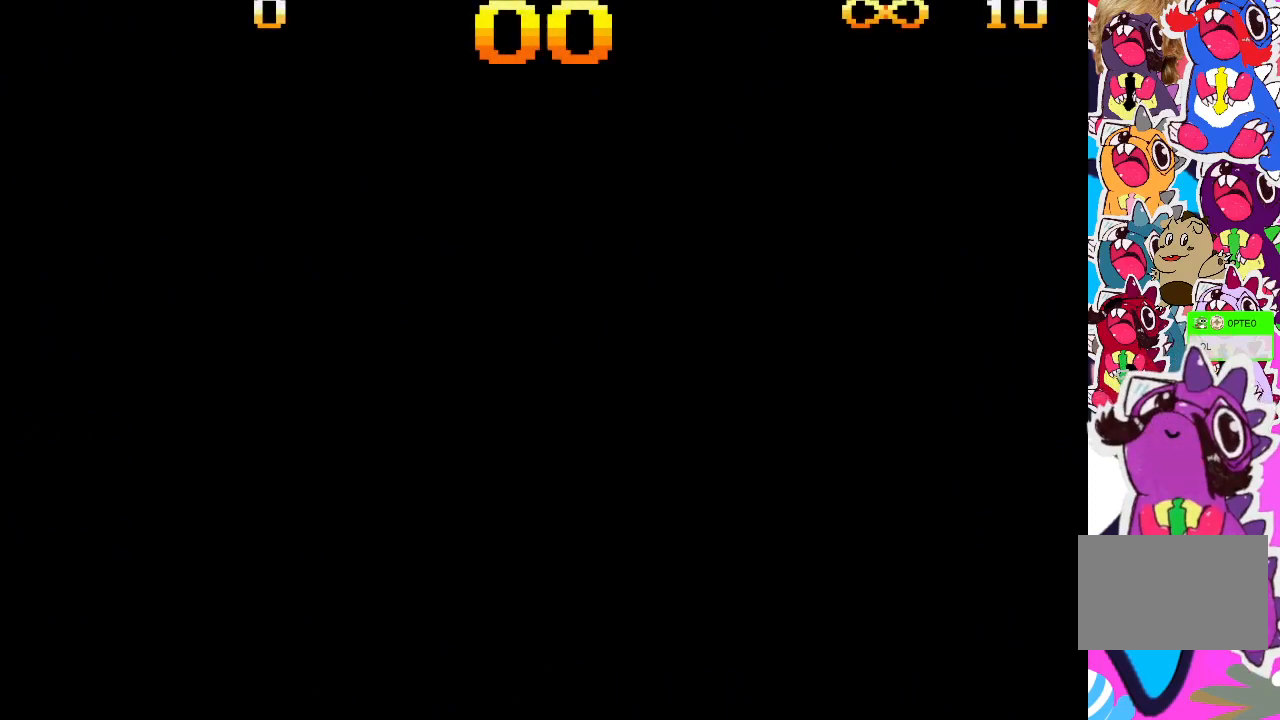
{"buttons": [], "events": []}
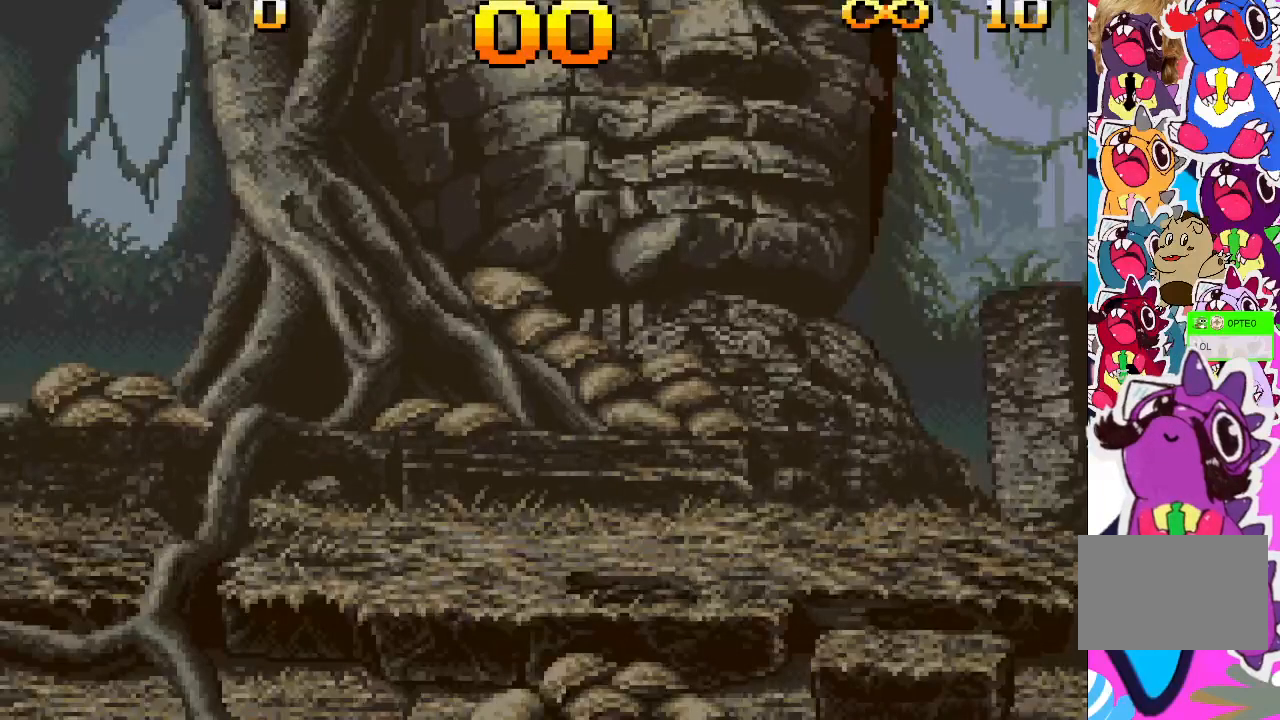
{"buttons": ["DPAD_RIGHT"], "events": [[417, "DPAD_RIGHT", "down"]]}